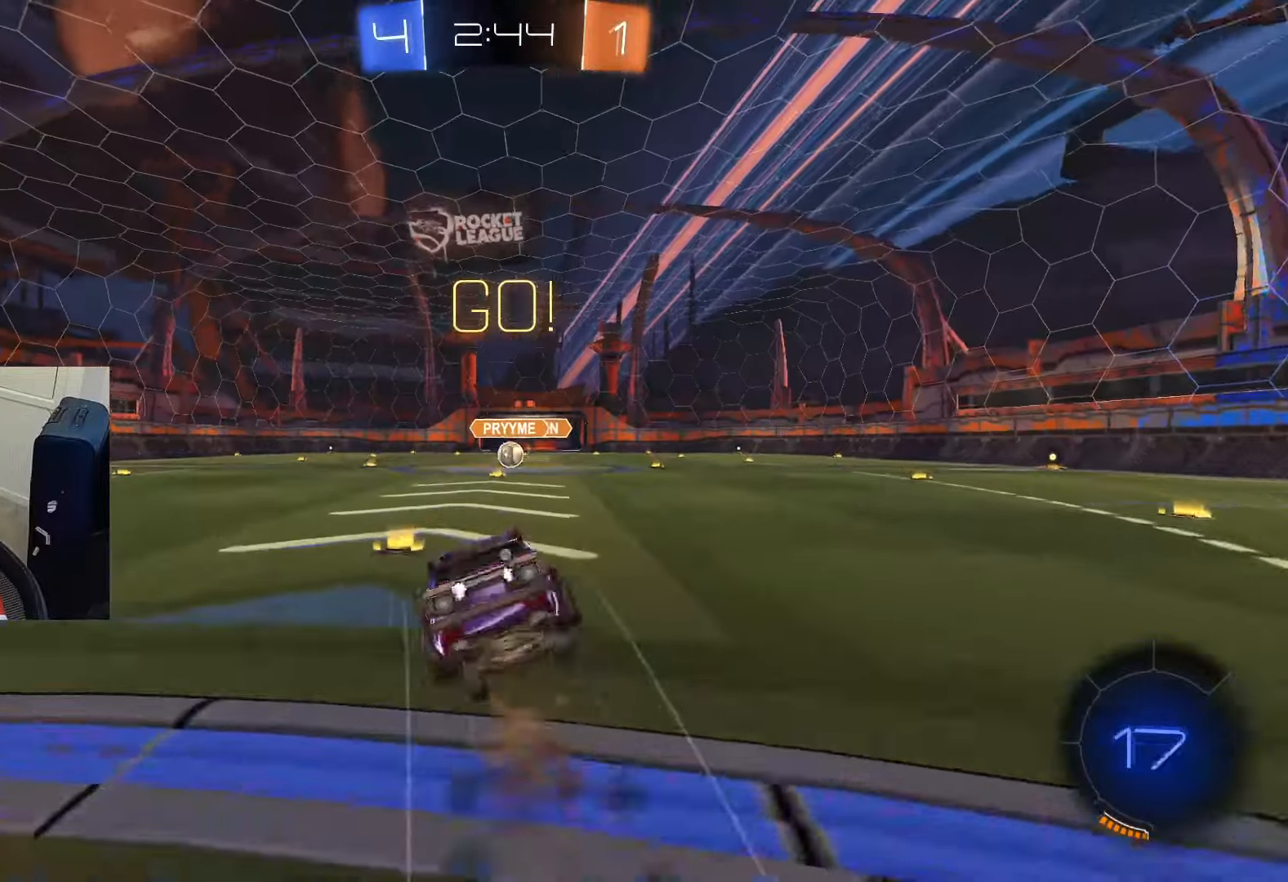
Gameplay with a controller (PlayStation layout); each line is a JSON object with the inputs held at the frame after it. "events" lists button and stick changes between this image and that frame as [ms after this image, input, new state], when the widget could be followed in between. Not read: L3.
{"buttons": ["CIRCLE", "L1", "R2"], "left_stick": "down", "right_stick": "center", "events": [[151, "TRIANGLE", "down"], [251, "TRIANGLE", "up"]]}
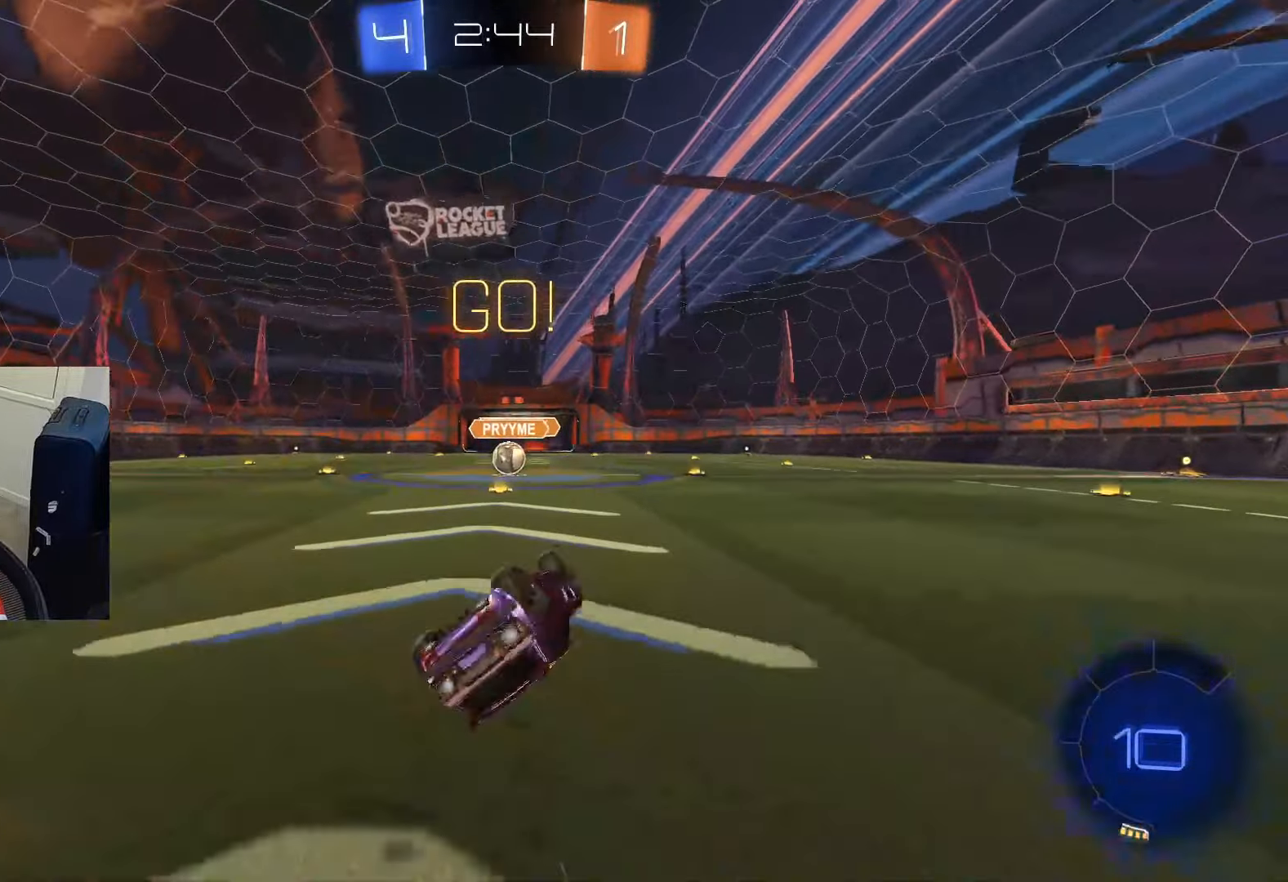
{"buttons": ["R2"], "left_stick": "center", "right_stick": "center", "events": [[117, "left_stick", "down-left"], [250, "left_stick", "center"], [267, "L1", "up"], [367, "CIRCLE", "up"]]}
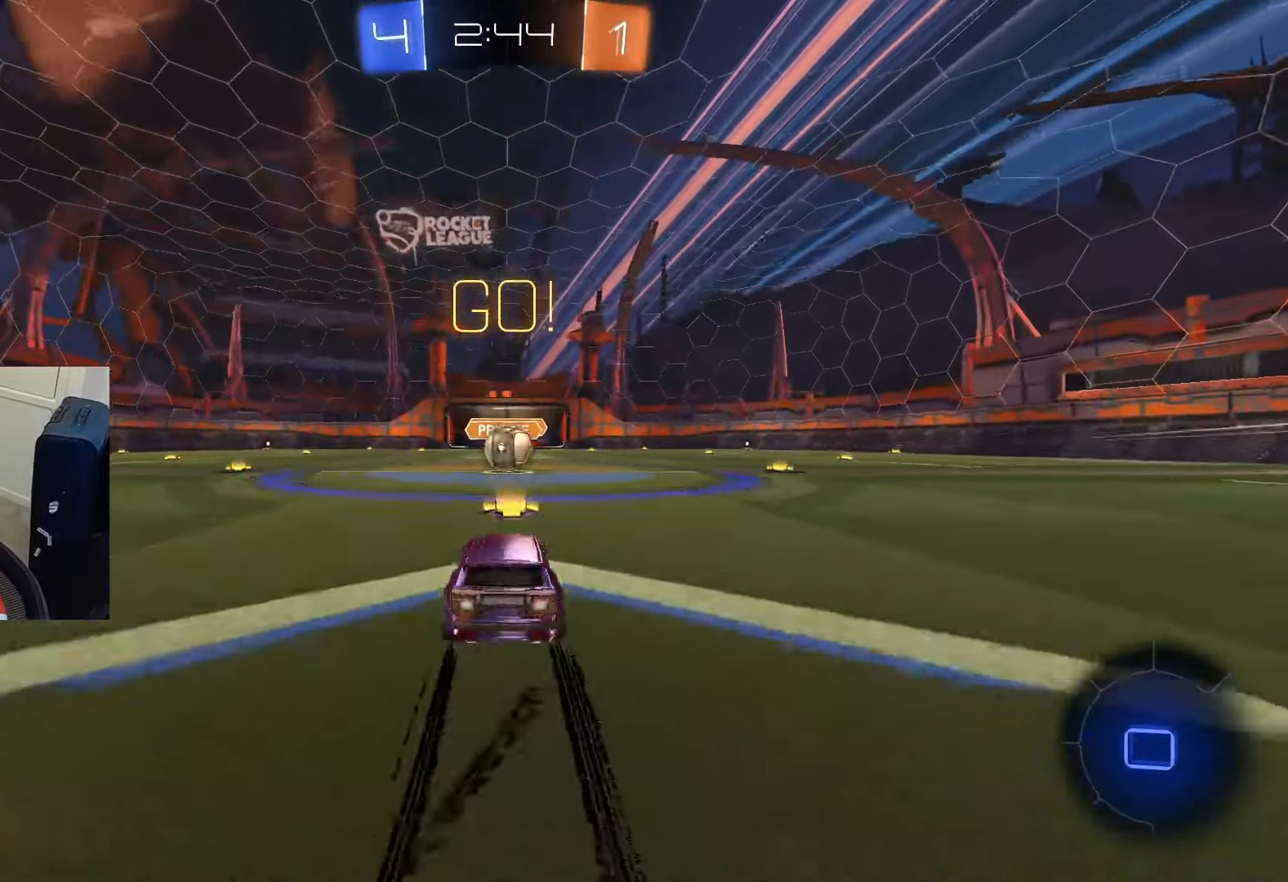
{"buttons": ["TRIANGLE", "R2"], "left_stick": "up-right", "right_stick": "center", "events": [[384, "CROSS", "down"], [484, "CROSS", "up"], [484, "TRIANGLE", "down"], [484, "left_stick", "up-right"]]}
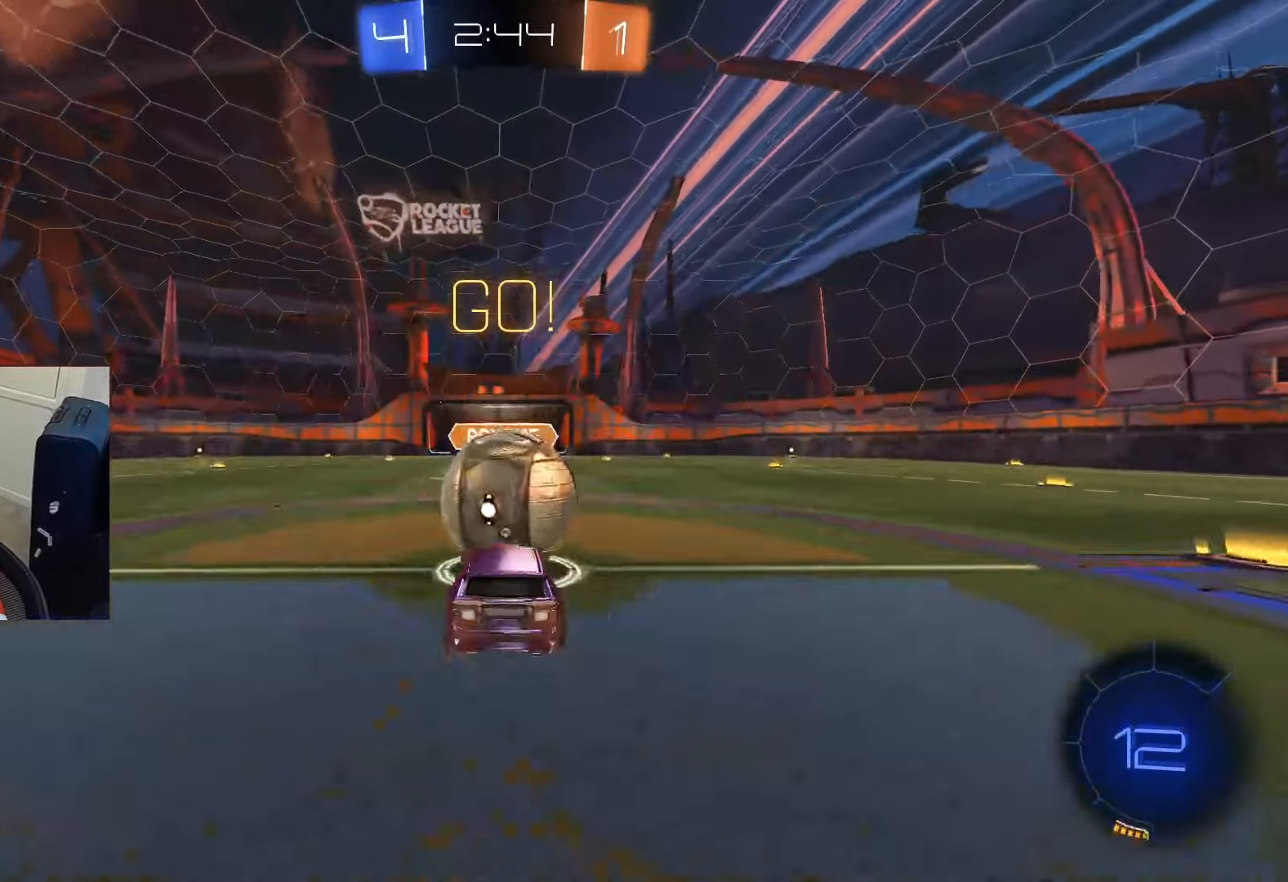
{"buttons": ["R1", "R2"], "left_stick": "down-left", "right_stick": "center", "events": [[67, "CROSS", "down"], [100, "TRIANGLE", "up"], [167, "TRIANGLE", "down"], [200, "CROSS", "up"], [250, "left_stick", "down"], [300, "TRIANGLE", "up"], [350, "left_stick", "down-left"], [434, "R1", "down"]]}
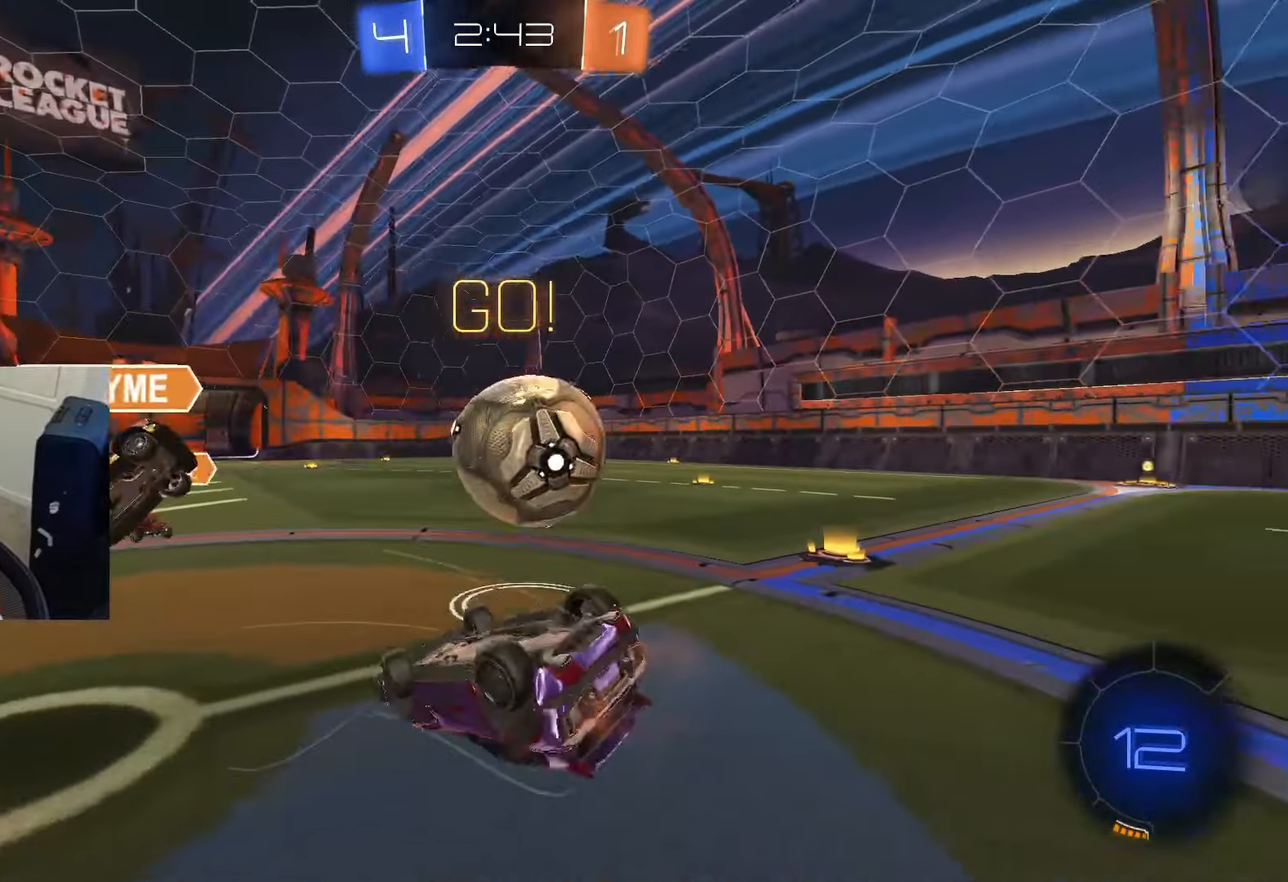
{"buttons": ["R2"], "left_stick": "up-right", "right_stick": "center", "events": [[201, "left_stick", "up-right"], [234, "R2", "up"], [434, "R1", "up"], [434, "R2", "down"]]}
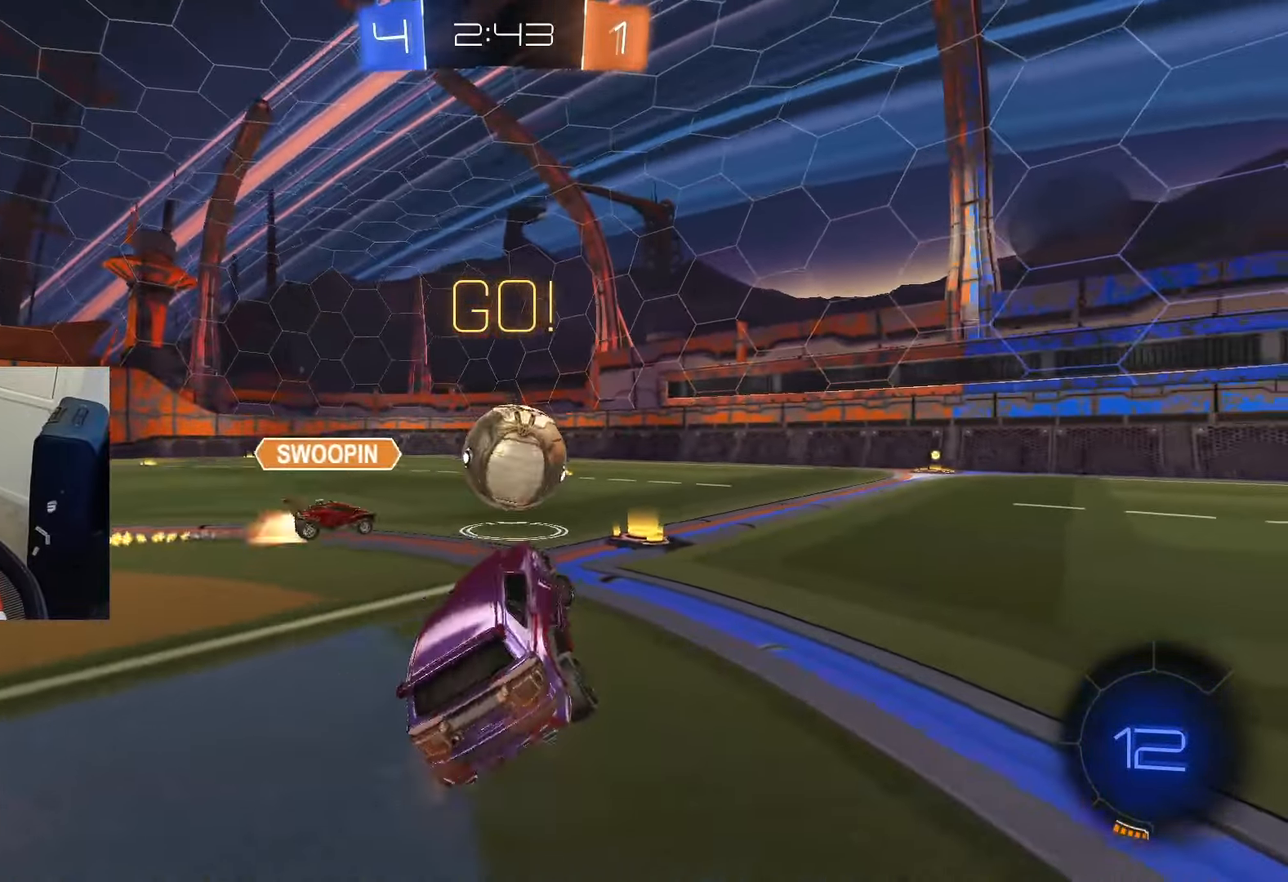
{"buttons": ["CIRCLE", "R2"], "left_stick": "right", "right_stick": "center", "events": [[17, "left_stick", "right"], [217, "CIRCLE", "down"]]}
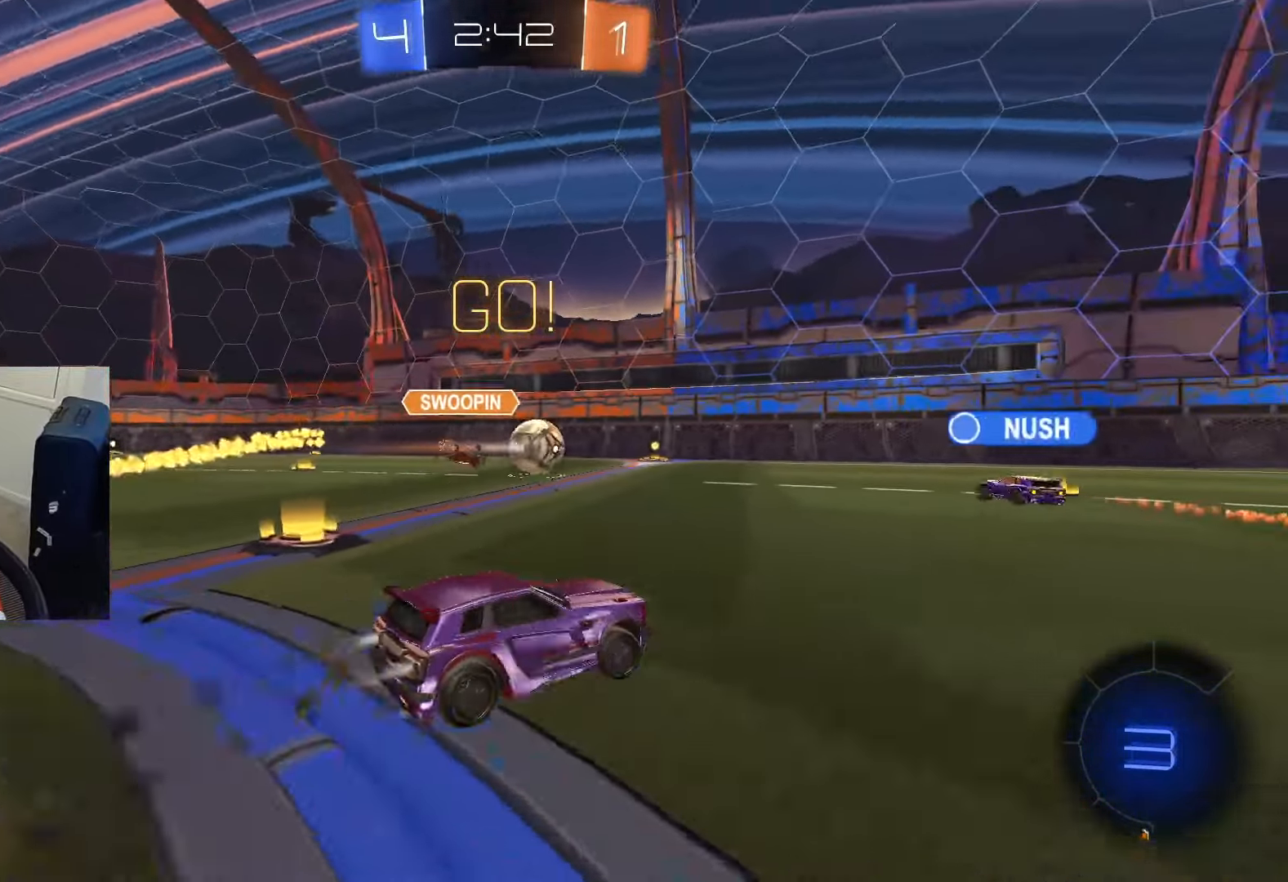
{"buttons": ["CIRCLE", "R1", "R2"], "left_stick": "down", "right_stick": "center", "events": [[151, "left_stick", "left"], [167, "CROSS", "down"], [234, "CROSS", "up"], [251, "left_stick", "up-right"], [301, "CROSS", "down"], [351, "R1", "down"], [367, "left_stick", "down"], [434, "CROSS", "up"]]}
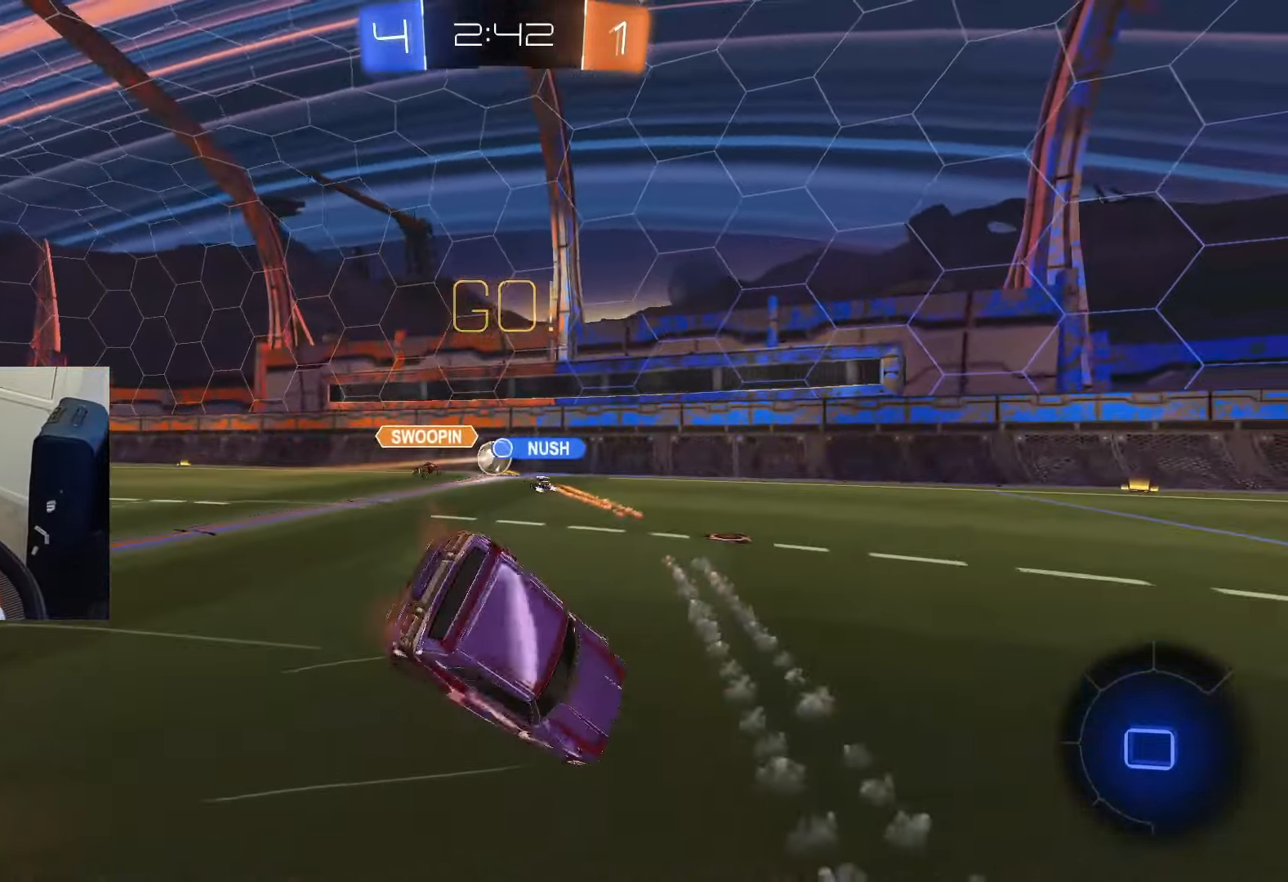
{"buttons": ["R1", "R2"], "left_stick": "down", "right_stick": "center", "events": [[167, "CIRCLE", "up"], [234, "TRIANGLE", "down"], [300, "TRIANGLE", "up"]]}
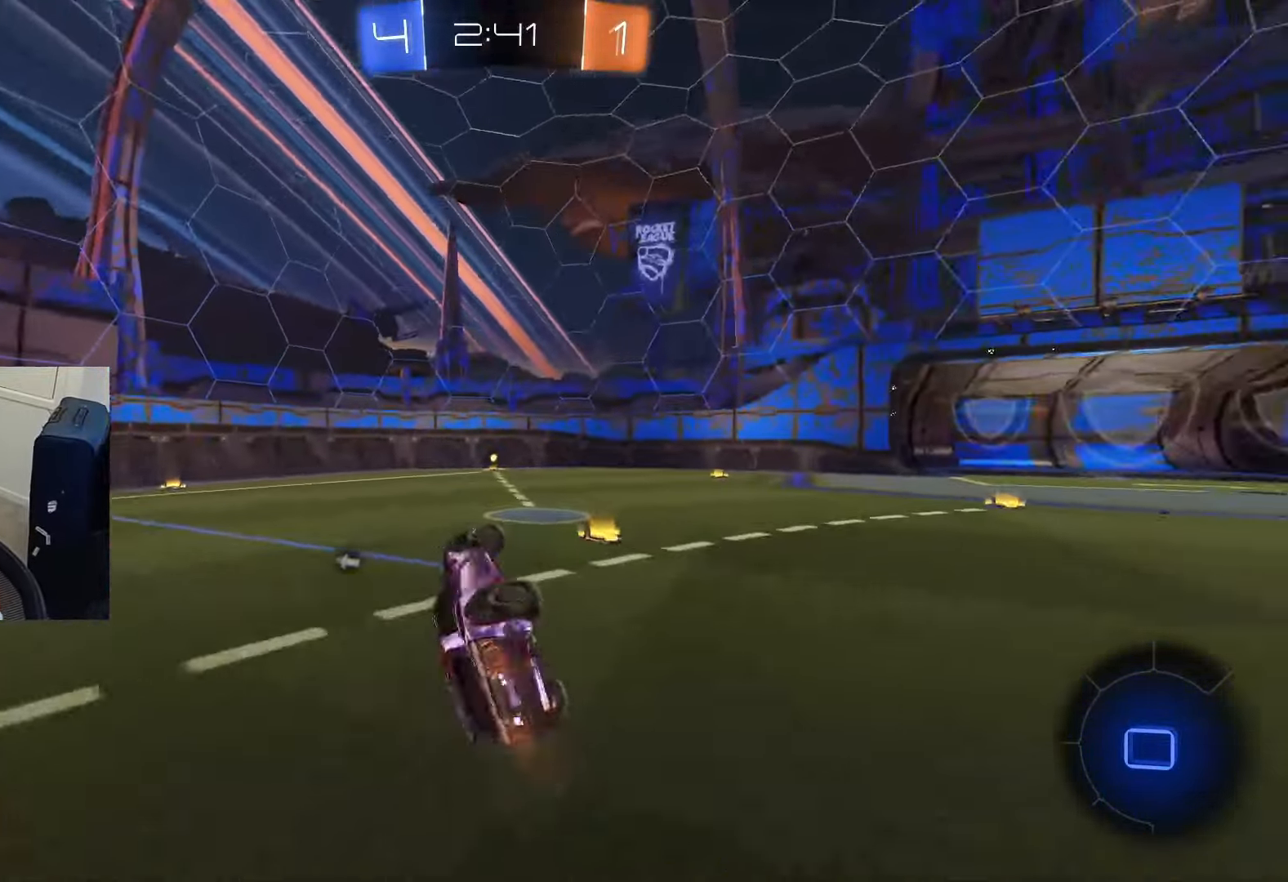
{"buttons": ["CIRCLE", "R2"], "left_stick": "down", "right_stick": "center", "events": [[101, "left_stick", "center"], [151, "R1", "up"], [151, "left_stick", "down"], [418, "CIRCLE", "down"]]}
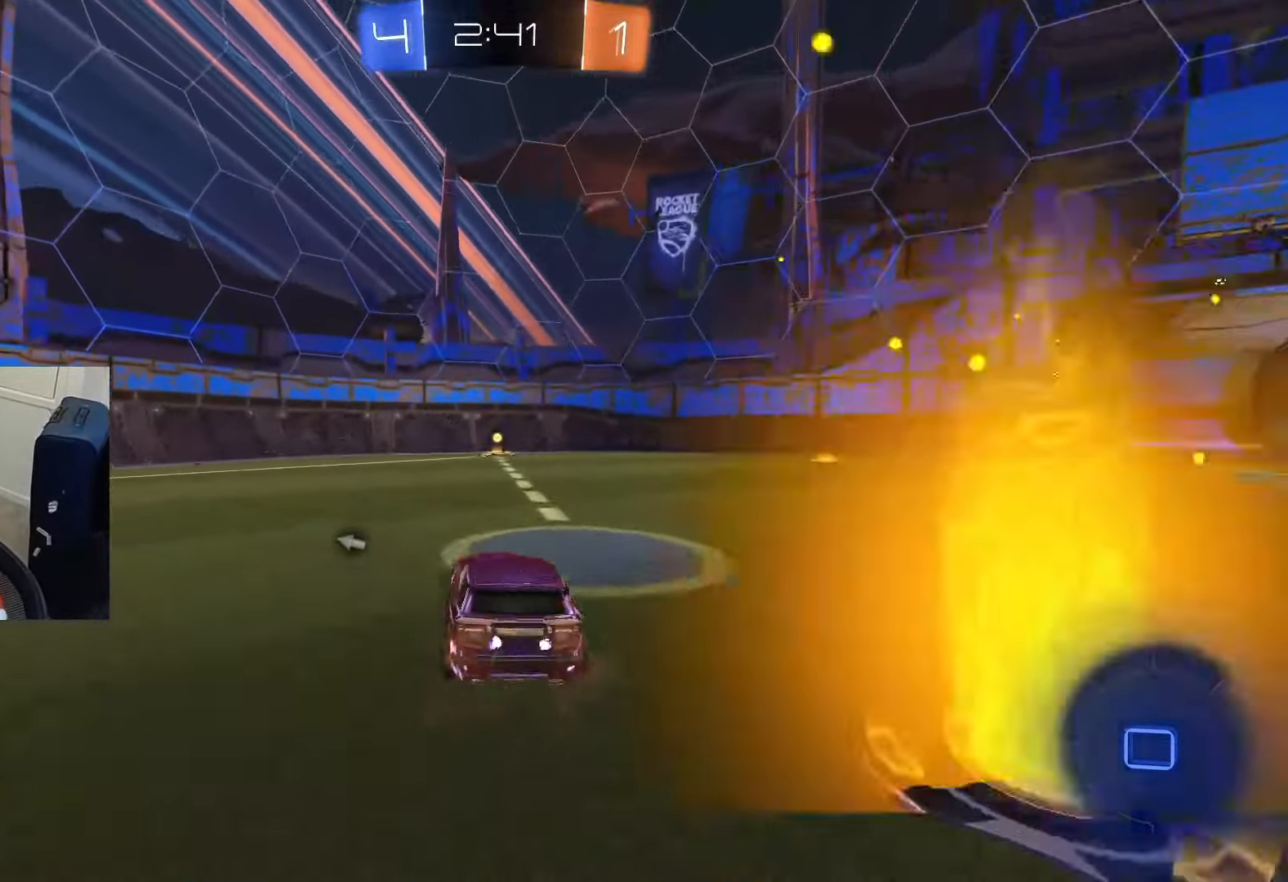
{"buttons": ["R2"], "left_stick": "down", "right_stick": "center", "events": [[334, "CIRCLE", "up"]]}
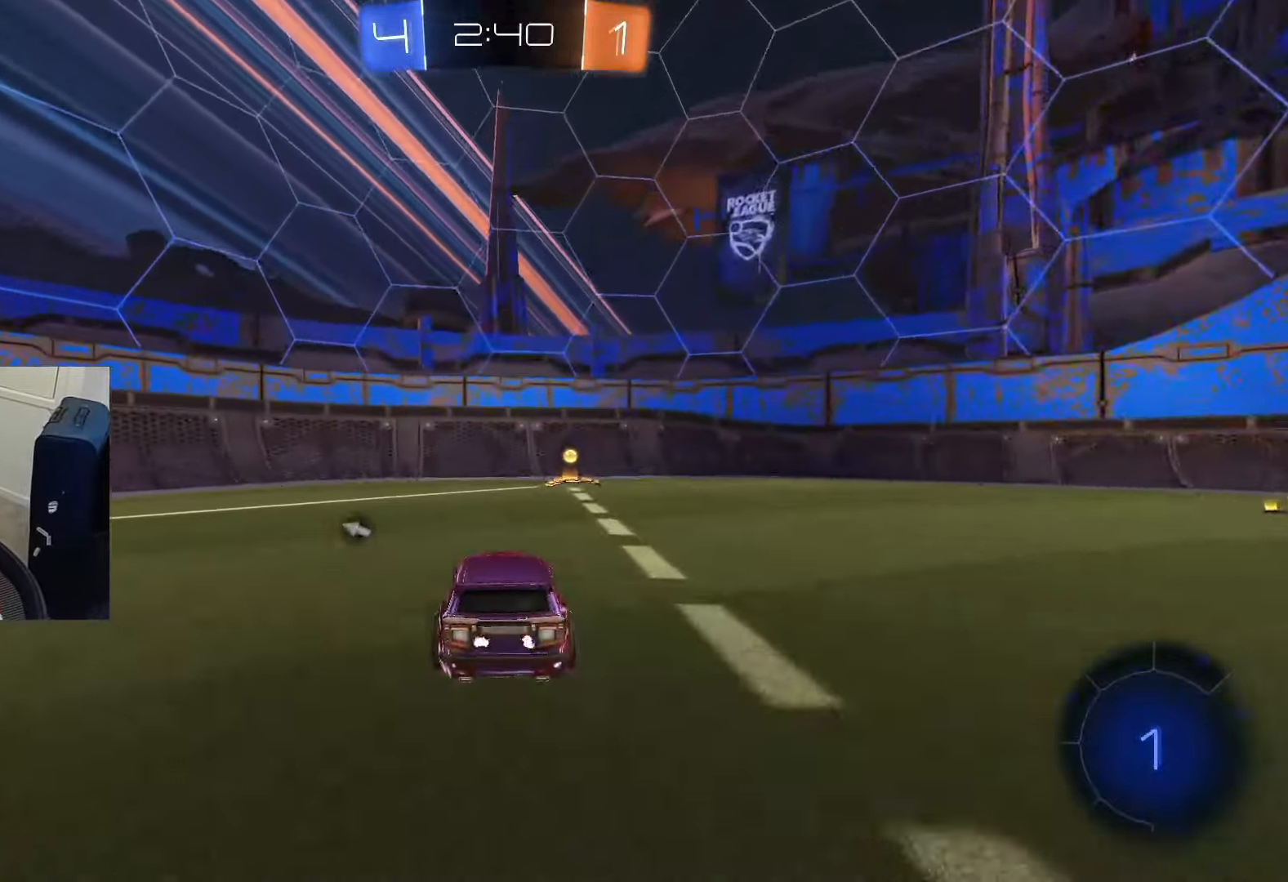
{"buttons": ["R2"], "left_stick": "right", "right_stick": "center", "events": [[66, "TRIANGLE", "down"], [133, "TRIANGLE", "up"], [250, "left_stick", "center"], [283, "SQUARE", "down"], [317, "left_stick", "right"], [484, "SQUARE", "up"]]}
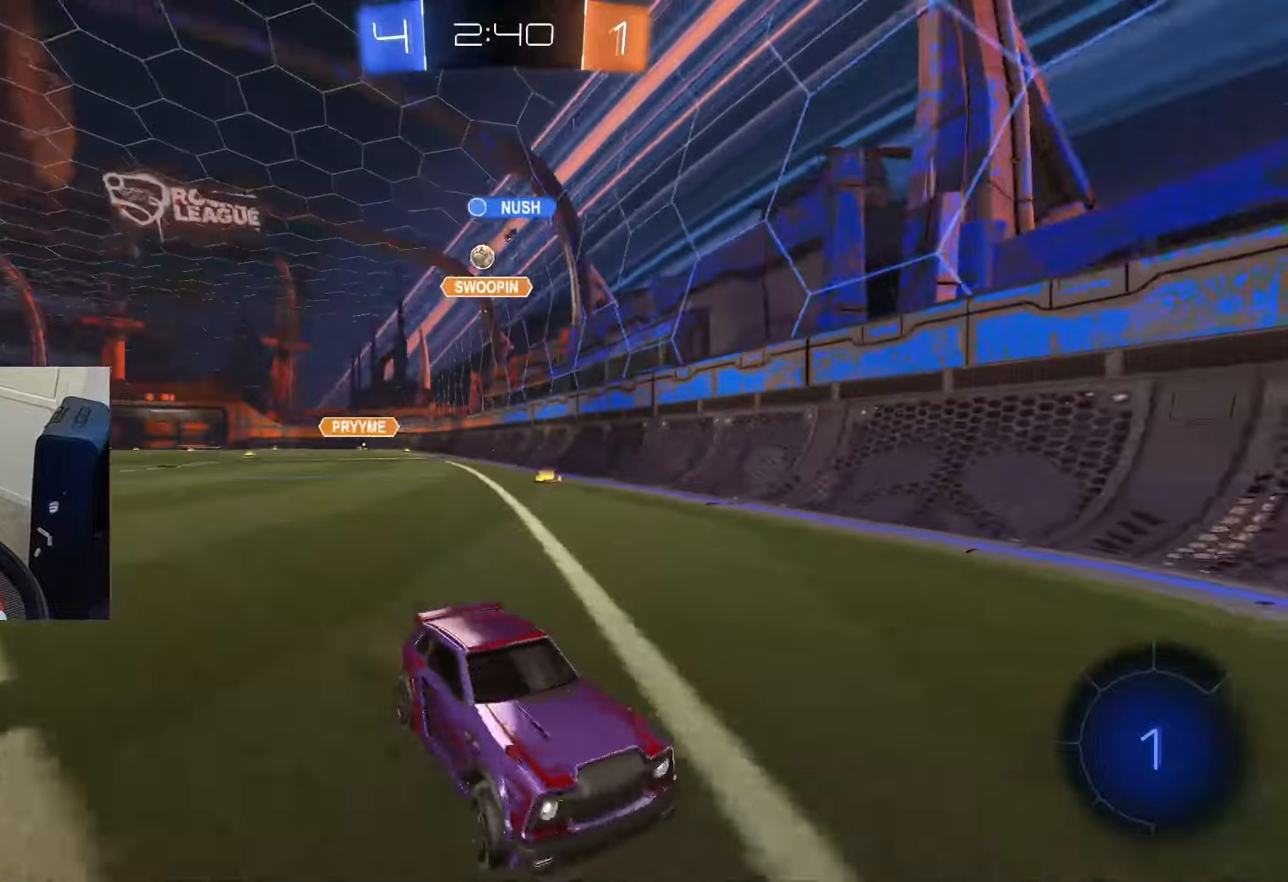
{"buttons": ["R2"], "left_stick": "right", "right_stick": "center", "events": []}
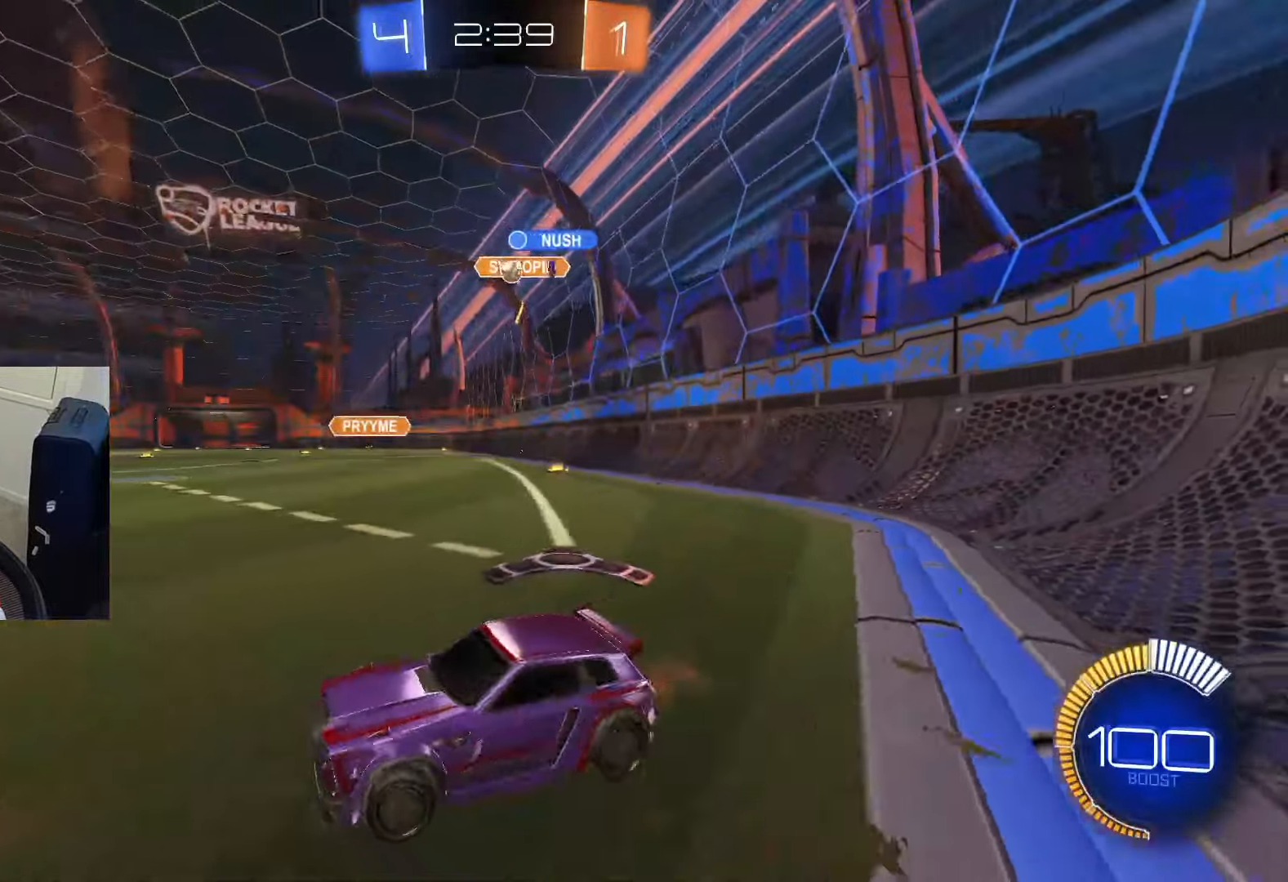
{"buttons": ["R2"], "left_stick": "center", "right_stick": "center", "events": [[200, "R2", "up"], [383, "R2", "down"], [417, "left_stick", "center"]]}
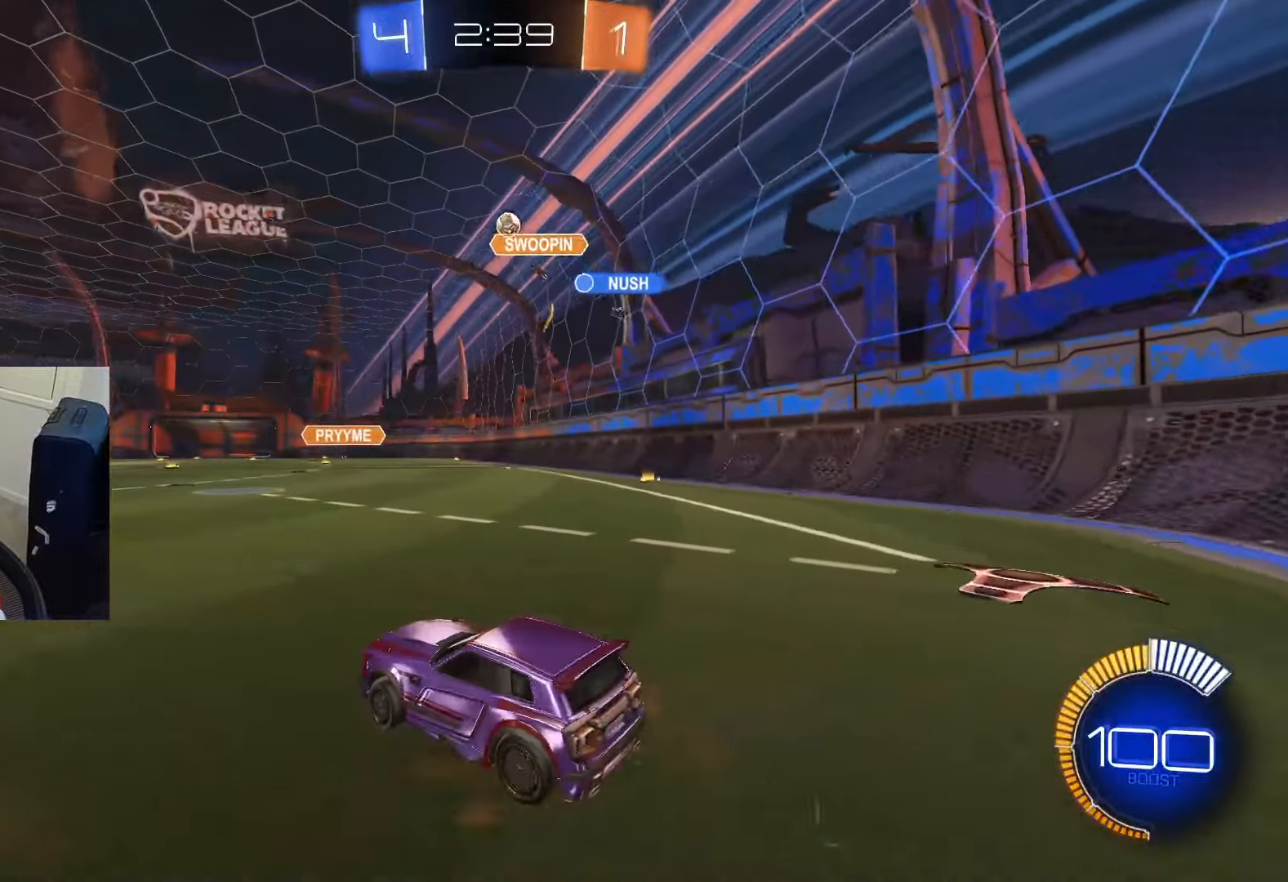
{"buttons": ["TRIANGLE", "R2"], "left_stick": "left", "right_stick": "center", "events": [[200, "R2", "up"], [217, "left_stick", "left"], [384, "R2", "down"], [501, "TRIANGLE", "down"]]}
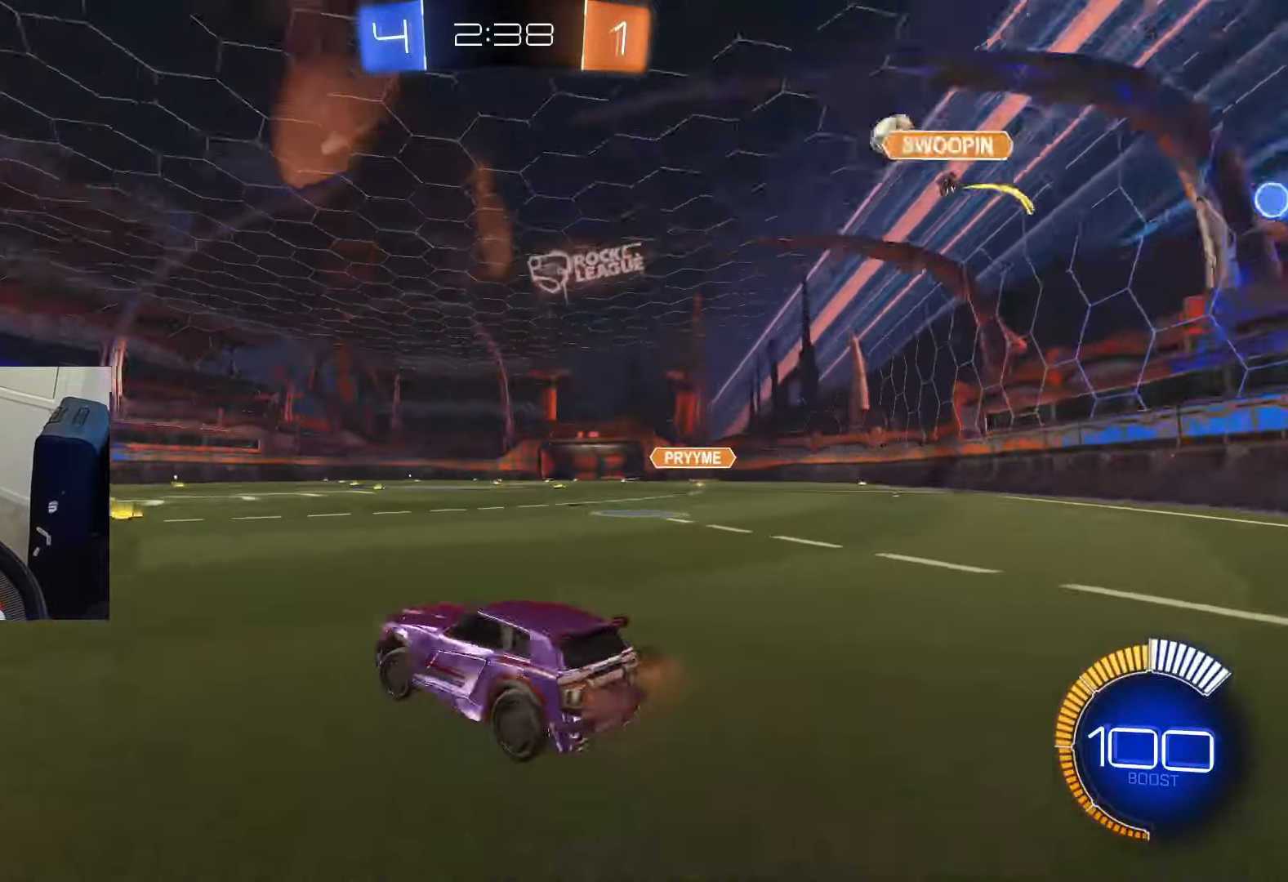
{"buttons": [], "left_stick": "right", "right_stick": "center", "events": [[66, "TRIANGLE", "up"], [417, "R2", "up"], [500, "left_stick", "right"]]}
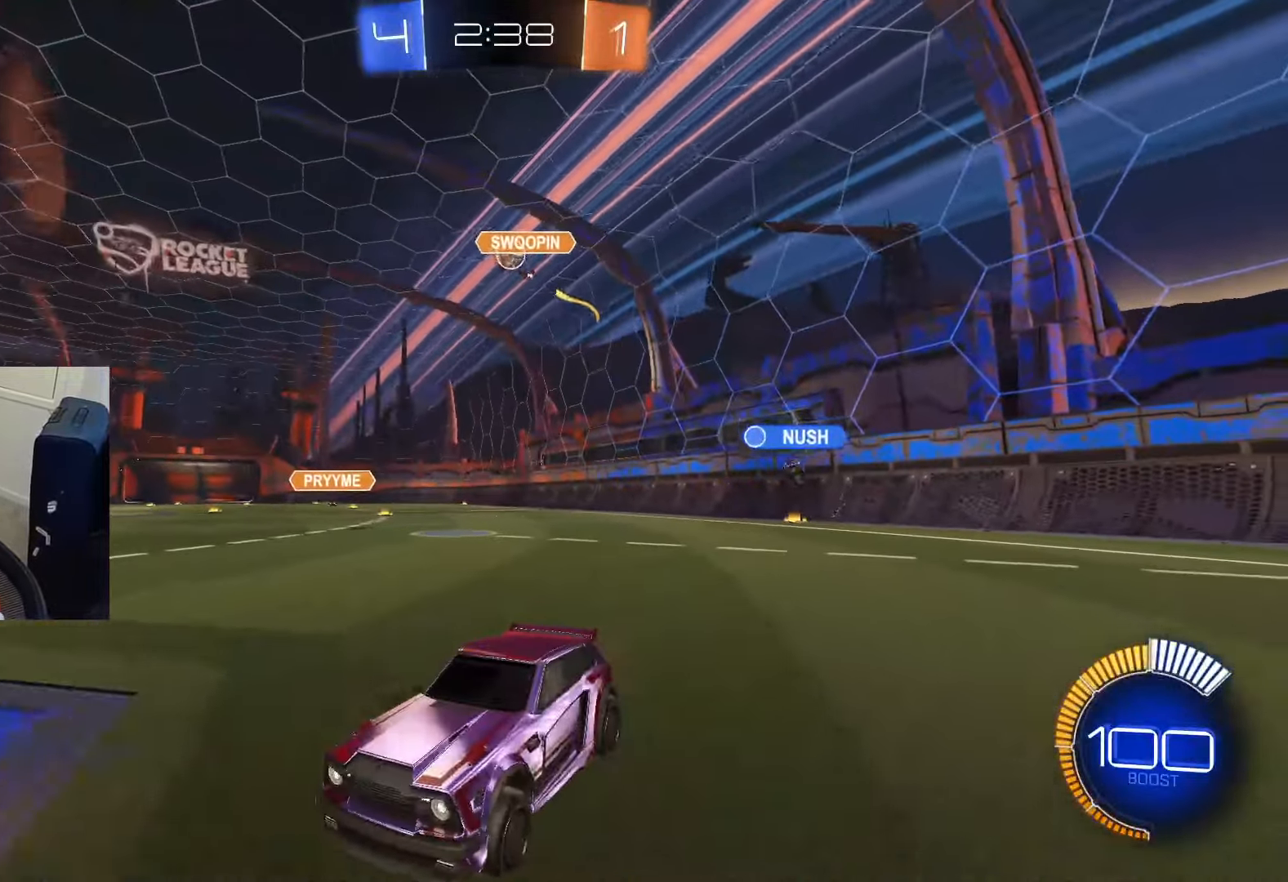
{"buttons": ["R2"], "left_stick": "right", "right_stick": "center", "events": [[134, "R2", "down"], [284, "SQUARE", "down"], [401, "SQUARE", "up"]]}
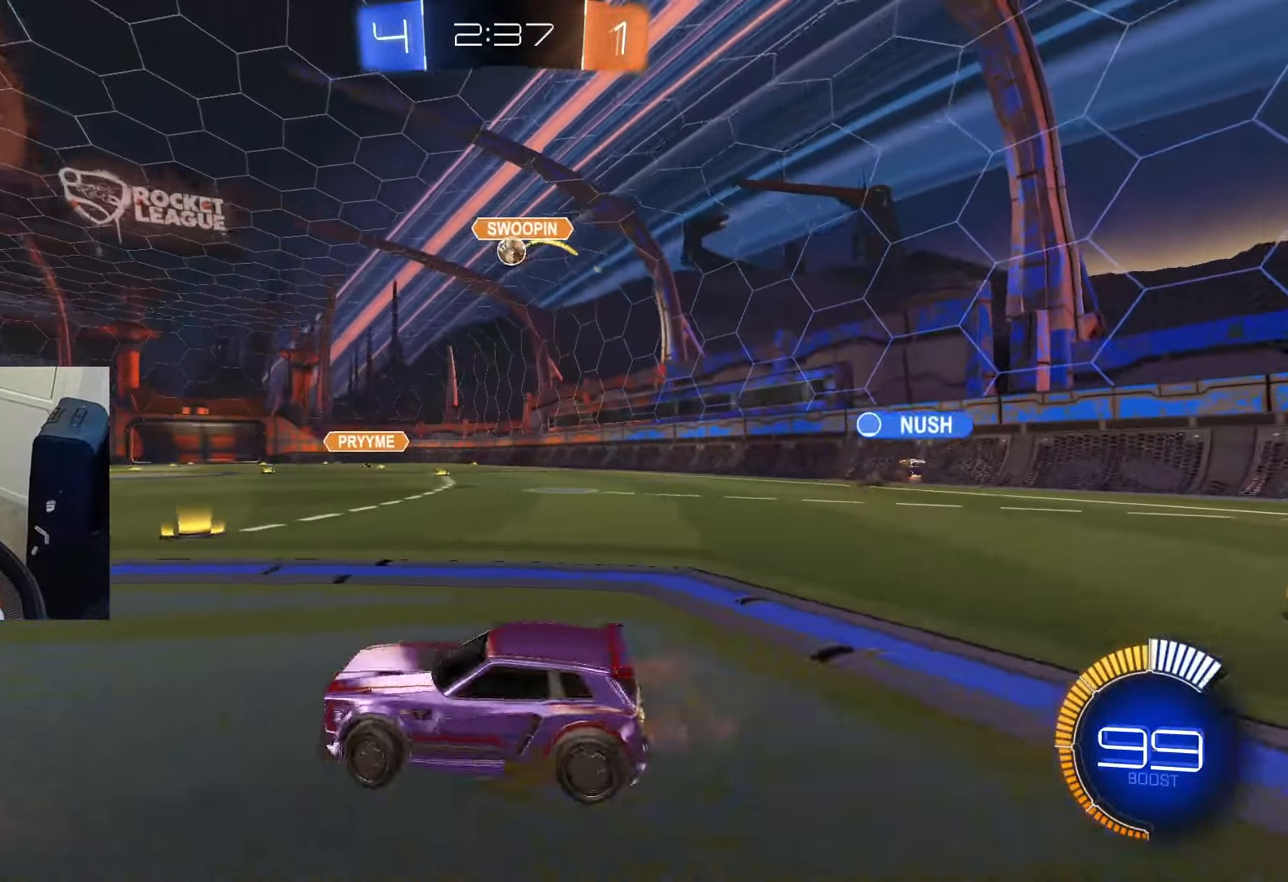
{"buttons": ["CIRCLE", "R2"], "left_stick": "right", "right_stick": "center", "events": [[16, "CIRCLE", "down"]]}
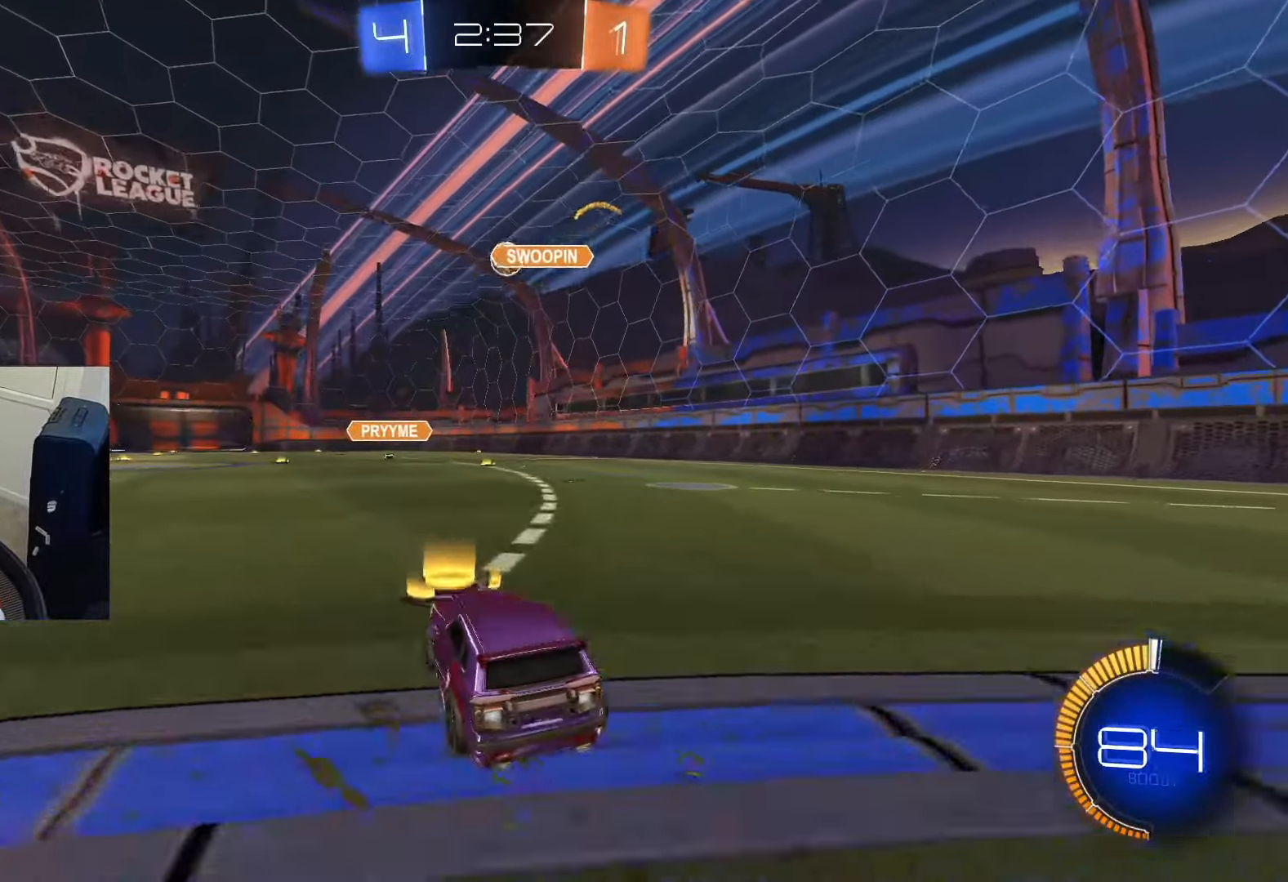
{"buttons": ["CIRCLE", "R2"], "left_stick": "center", "right_stick": "center", "events": [[17, "left_stick", "center"], [134, "L1", "down"], [217, "L1", "up"], [284, "L1", "down"], [351, "L1", "up"]]}
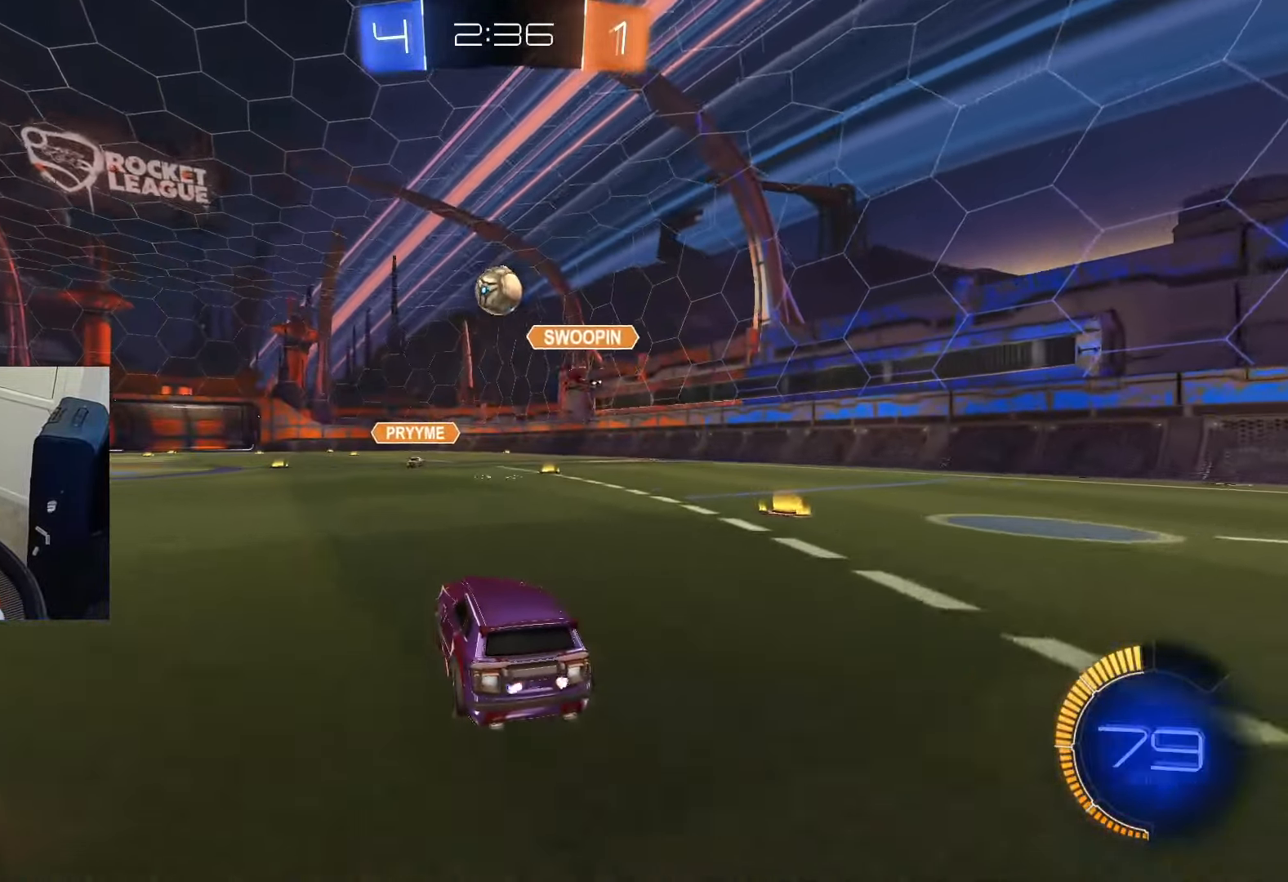
{"buttons": ["R2"], "left_stick": "center", "right_stick": "center", "events": [[100, "CROSS", "down"], [133, "left_stick", "down"], [200, "CIRCLE", "up"], [200, "left_stick", "center"], [250, "left_stick", "up-left"], [267, "CROSS", "up"], [333, "left_stick", "center"]]}
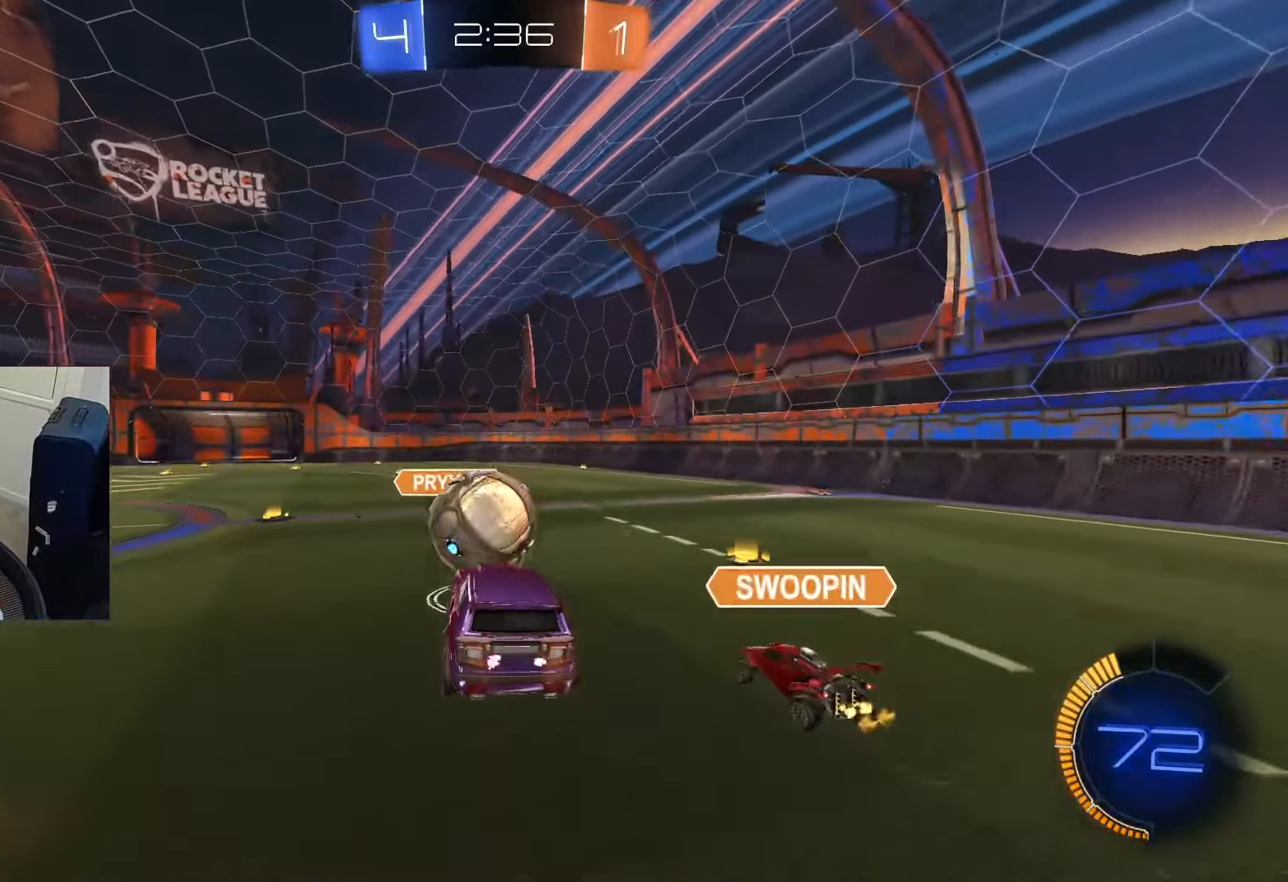
{"buttons": ["CIRCLE", "R2"], "left_stick": "down", "right_stick": "center", "events": [[134, "TRIANGLE", "down"], [167, "left_stick", "up-right"], [200, "CROSS", "down"], [251, "TRIANGLE", "up"], [334, "CROSS", "up"], [367, "left_stick", "down"], [384, "TRIANGLE", "down"], [434, "CIRCLE", "down"], [467, "TRIANGLE", "up"]]}
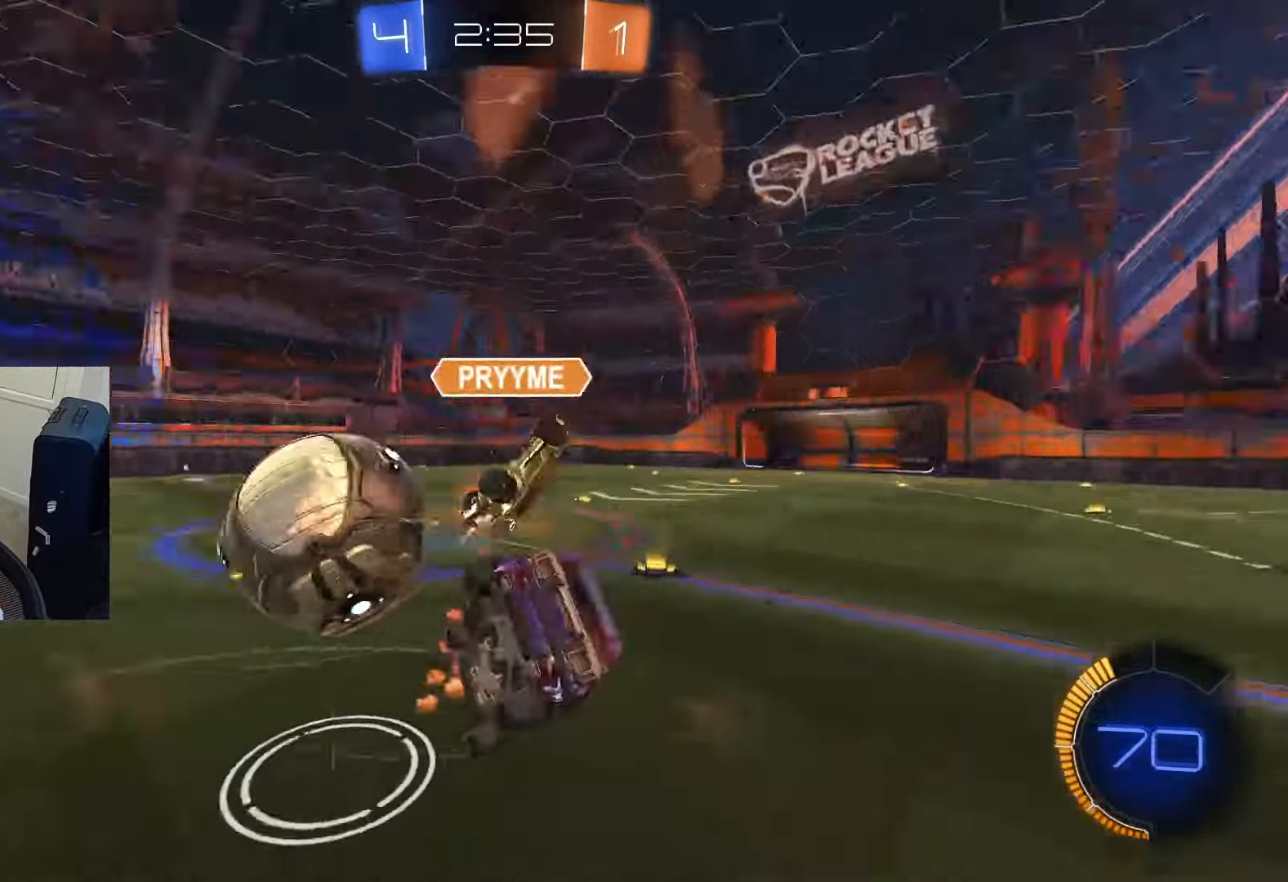
{"buttons": ["CIRCLE", "R1", "R2"], "left_stick": "down", "right_stick": "center", "events": [[33, "R1", "down"]]}
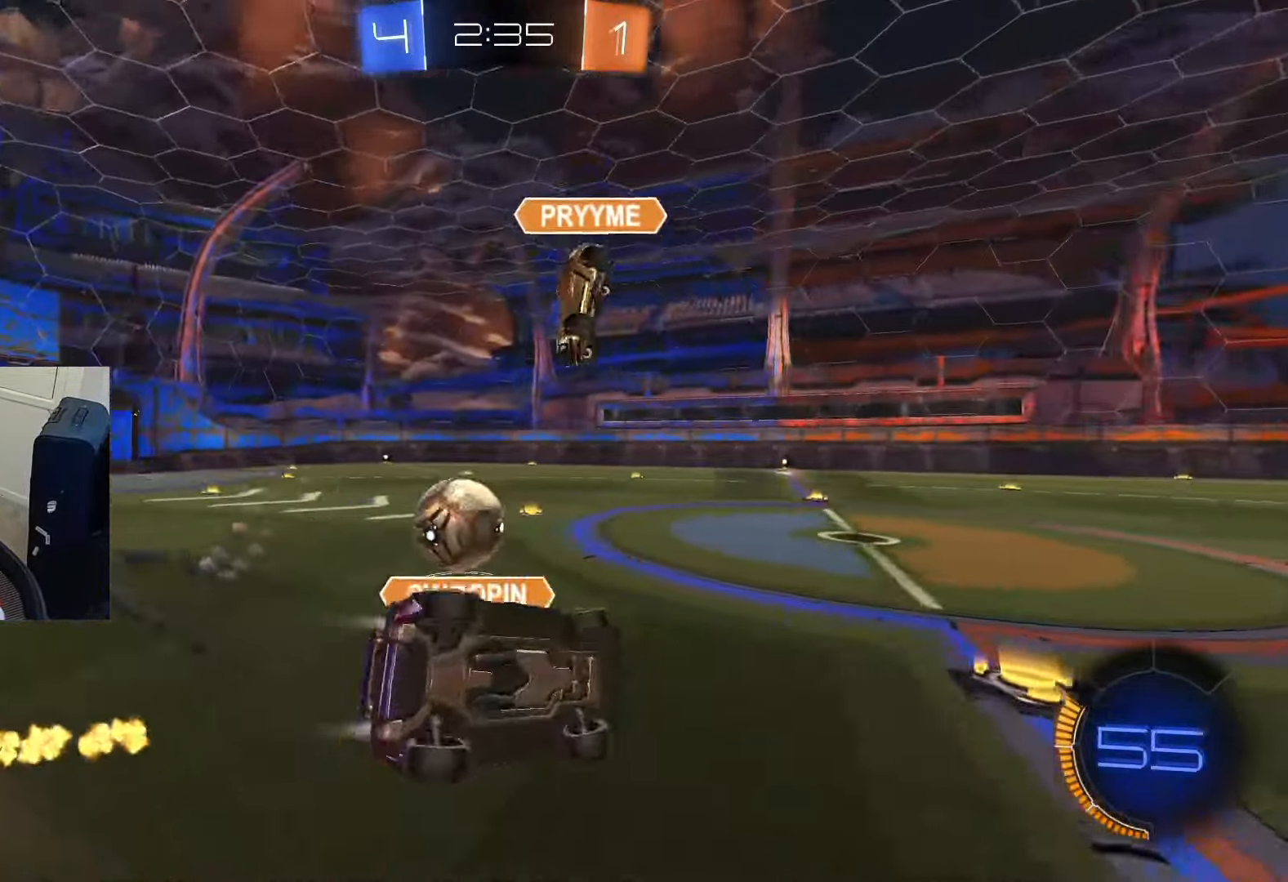
{"buttons": ["R2"], "left_stick": "left", "right_stick": "center", "events": [[67, "left_stick", "center"], [134, "R1", "up"], [200, "left_stick", "left"], [267, "CIRCLE", "up"]]}
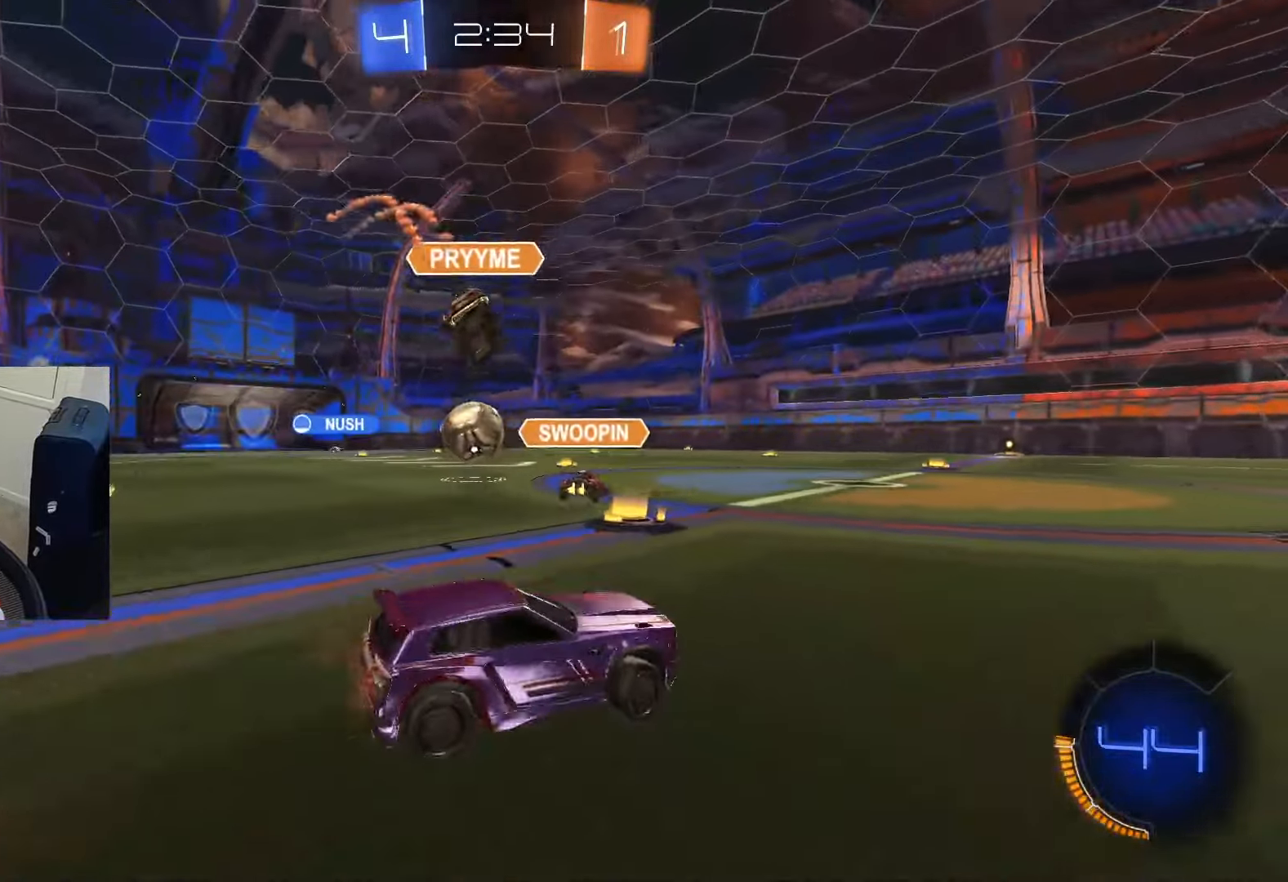
{"buttons": ["R2"], "left_stick": "left", "right_stick": "center", "events": []}
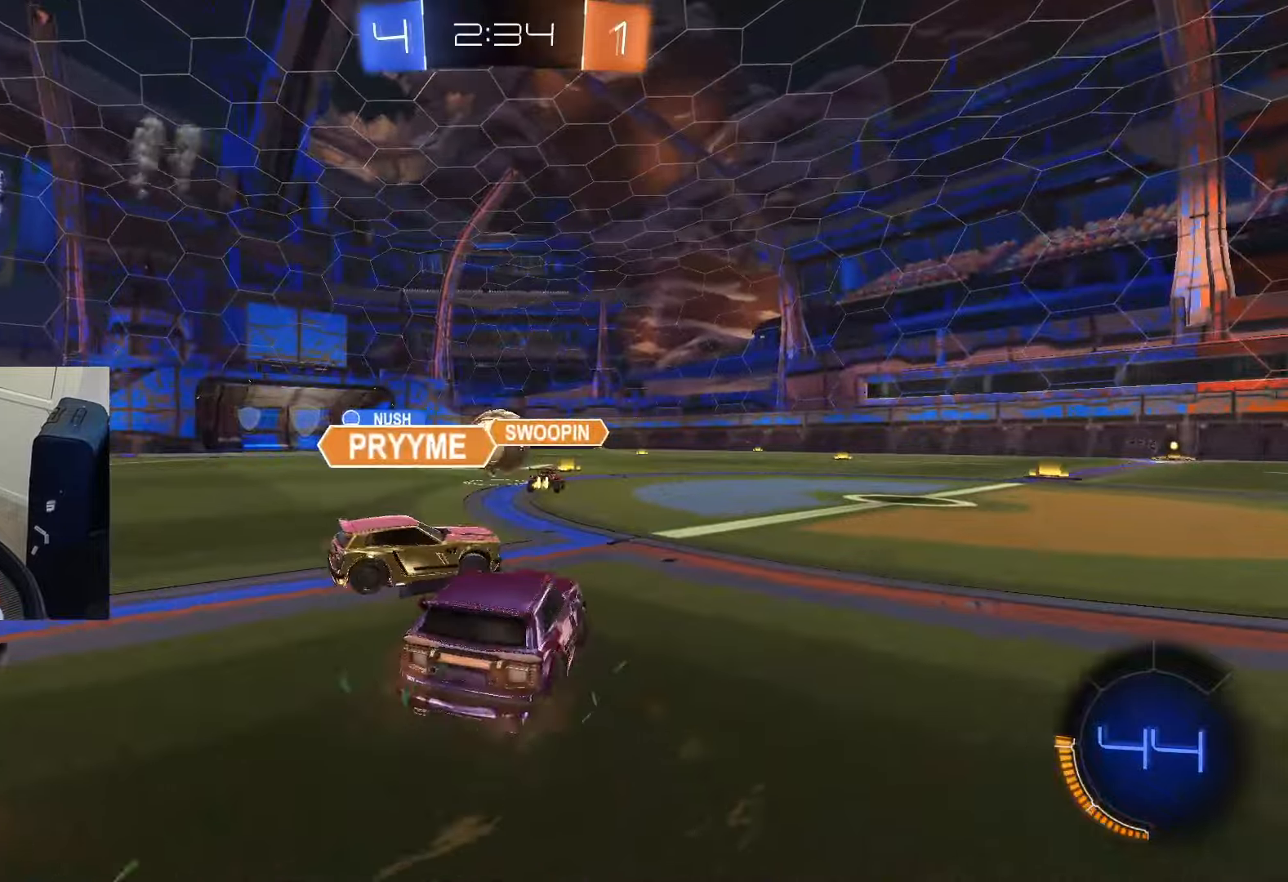
{"buttons": ["CIRCLE", "R2"], "left_stick": "center", "right_stick": "center", "events": [[184, "left_stick", "center"], [401, "CIRCLE", "down"]]}
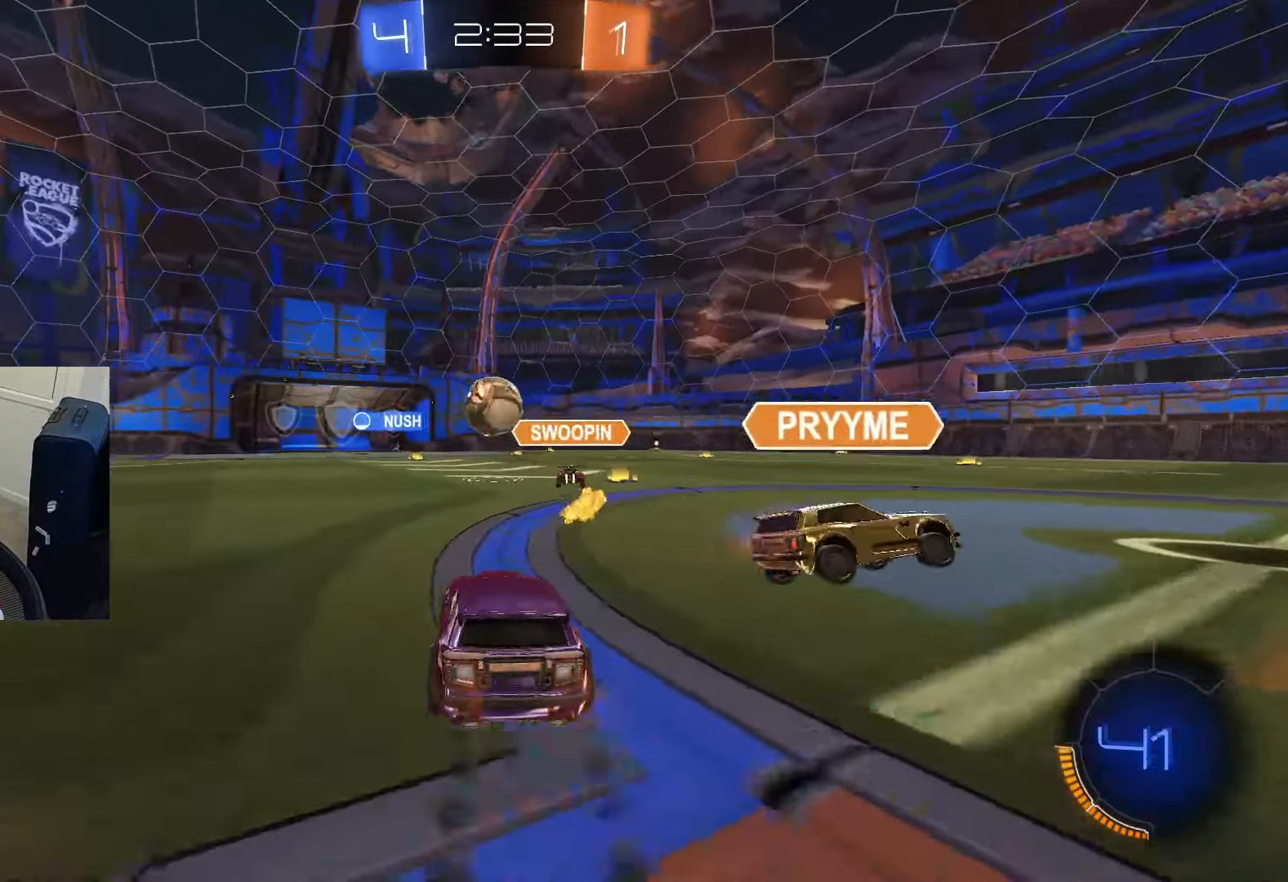
{"buttons": ["CIRCLE", "L1", "R2"], "left_stick": "down-right", "right_stick": "center", "events": [[33, "CROSS", "down"], [117, "CROSS", "up"], [150, "CROSS", "down"], [183, "L1", "down"], [217, "left_stick", "down-right"], [317, "CROSS", "up"]]}
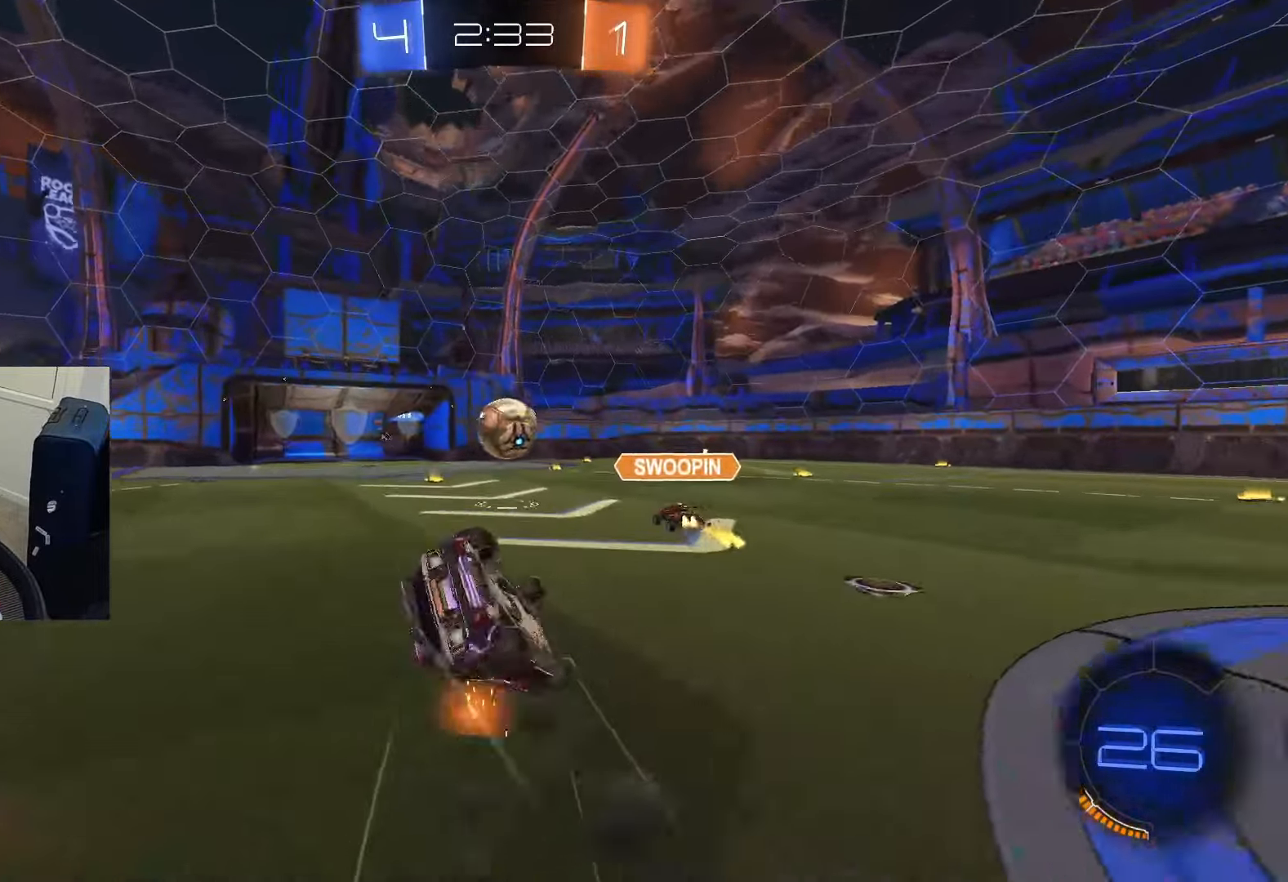
{"buttons": ["CIRCLE", "L1", "R2"], "left_stick": "left", "right_stick": "center", "events": [[384, "left_stick", "down-left"], [484, "left_stick", "left"]]}
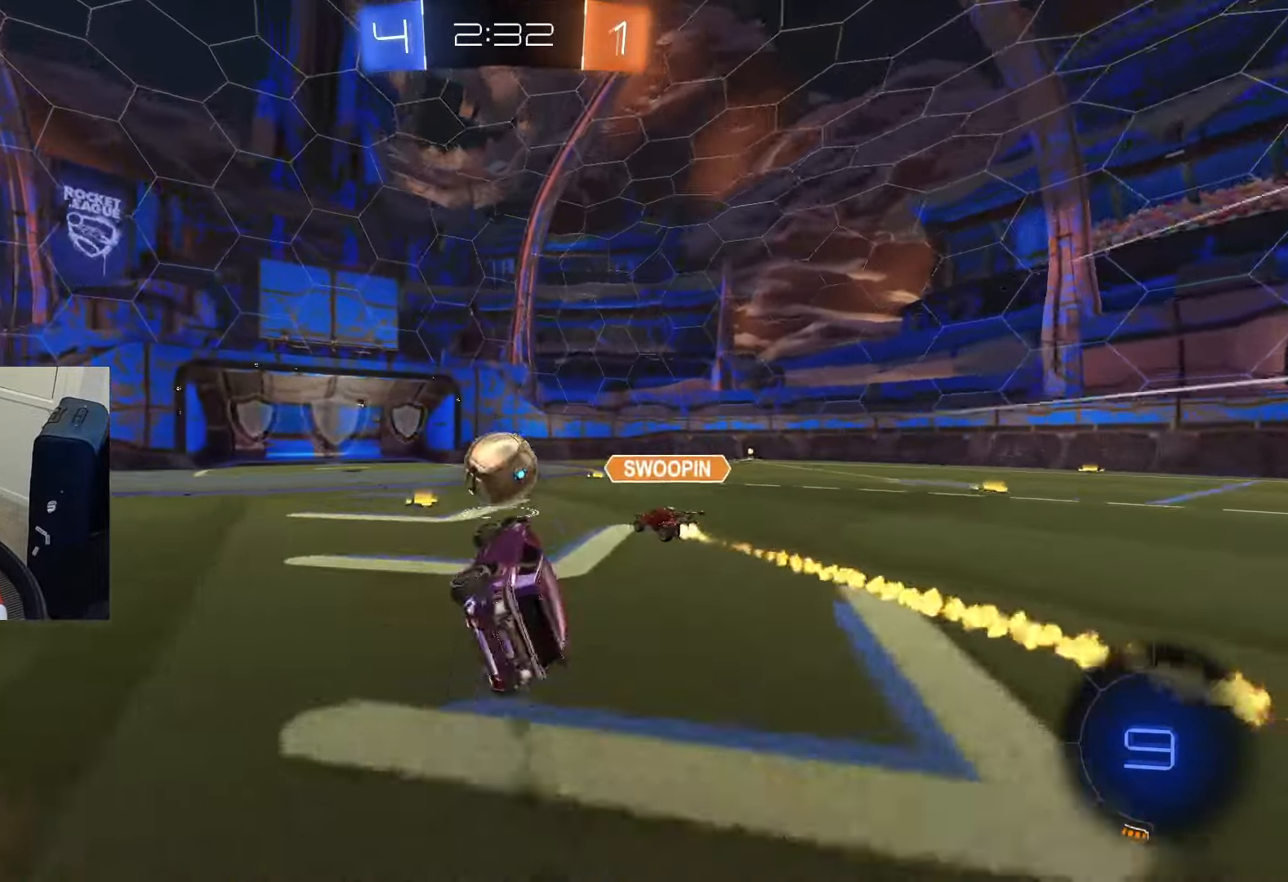
{"buttons": ["R2"], "left_stick": "left", "right_stick": "center", "events": [[150, "L1", "up"], [200, "CIRCLE", "up"]]}